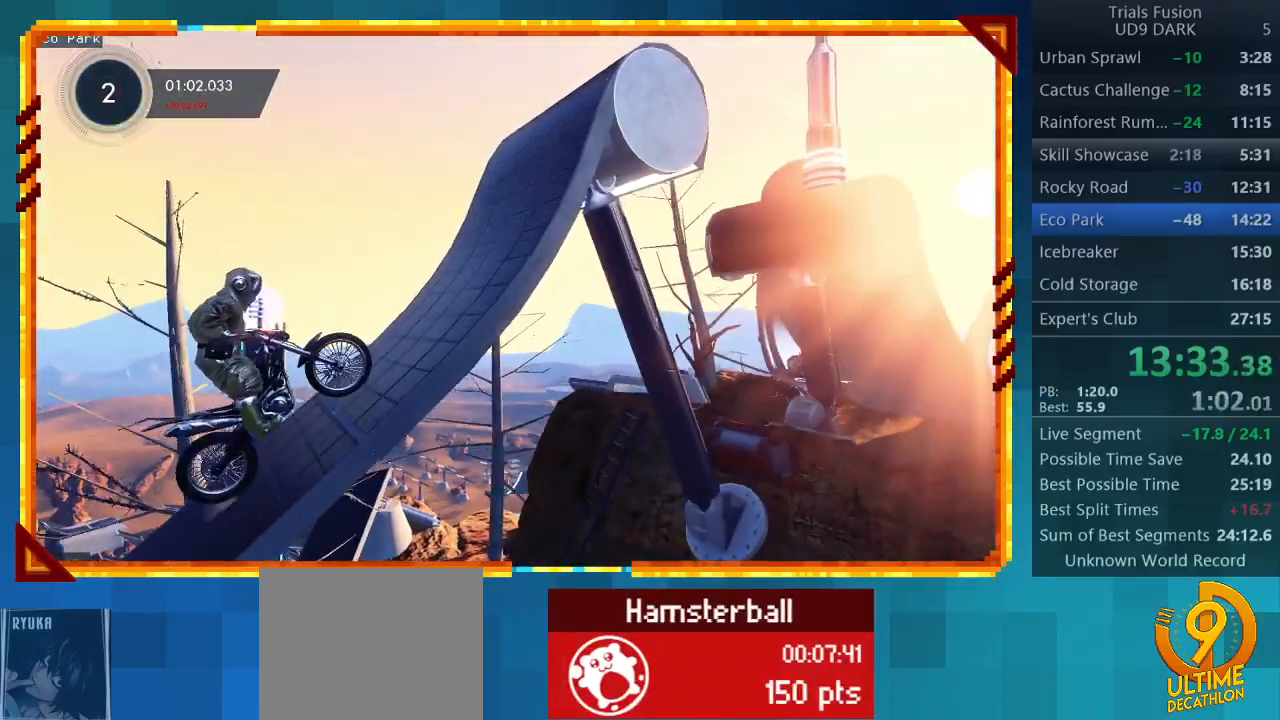
Gameplay with a controller (PlayStation layout); each line is a JSON object with the inputs held at the frame after it. "events" lists button and stick changes between this image and that frame as [ms after this image, input, new state], when the widget could be followed in between. Not read: L3 R3 right_stick.
{"buttons": ["R2"], "left_stick": "right", "events": []}
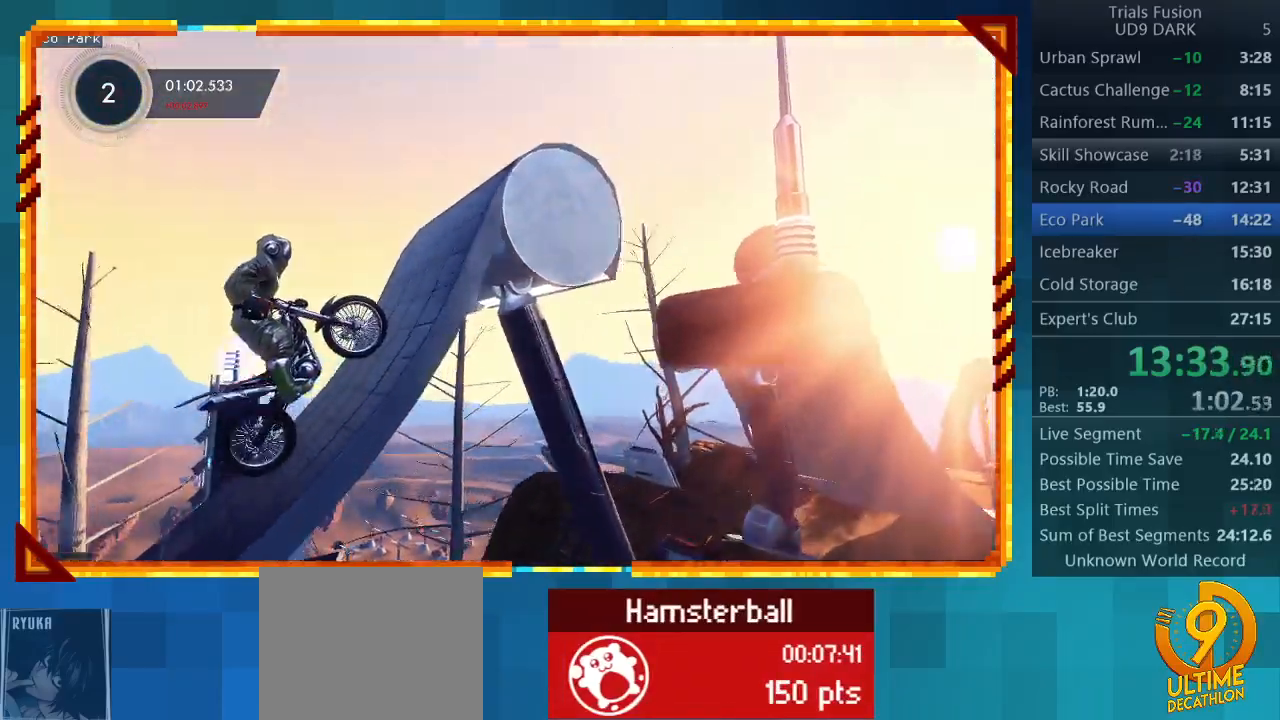
{"buttons": ["R2"], "left_stick": "right", "events": []}
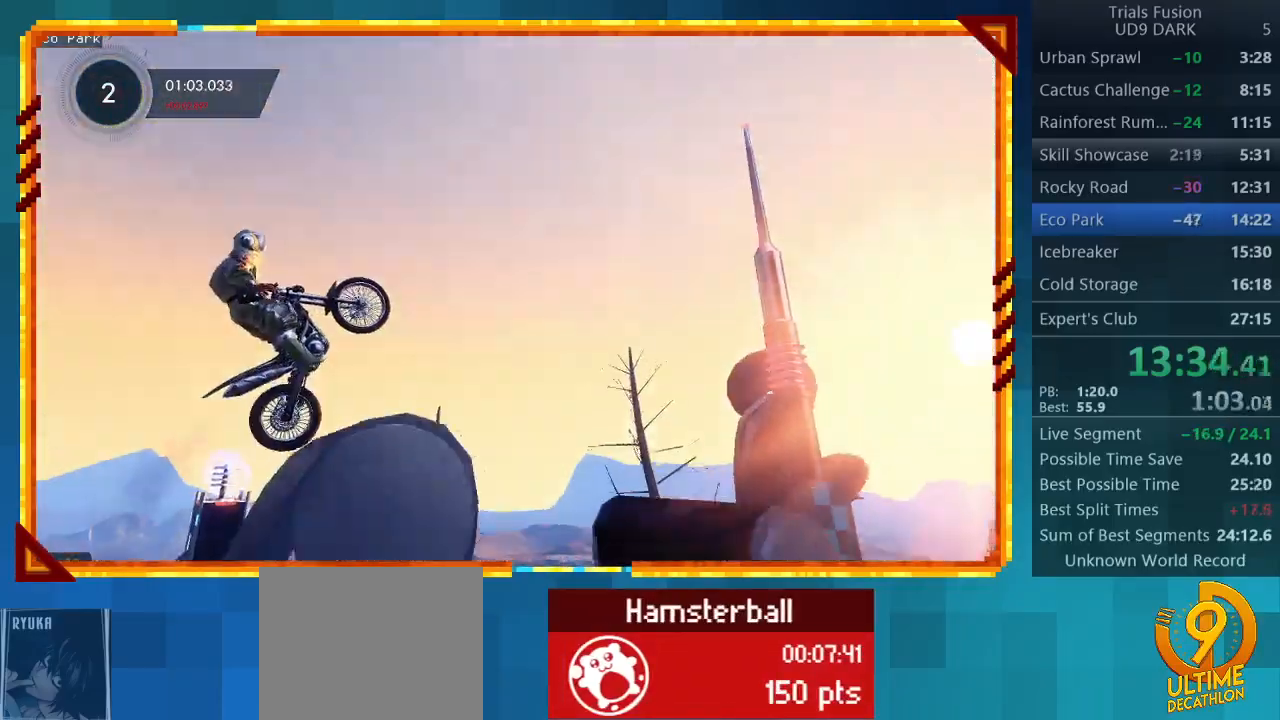
{"buttons": ["R2"], "left_stick": "right", "events": []}
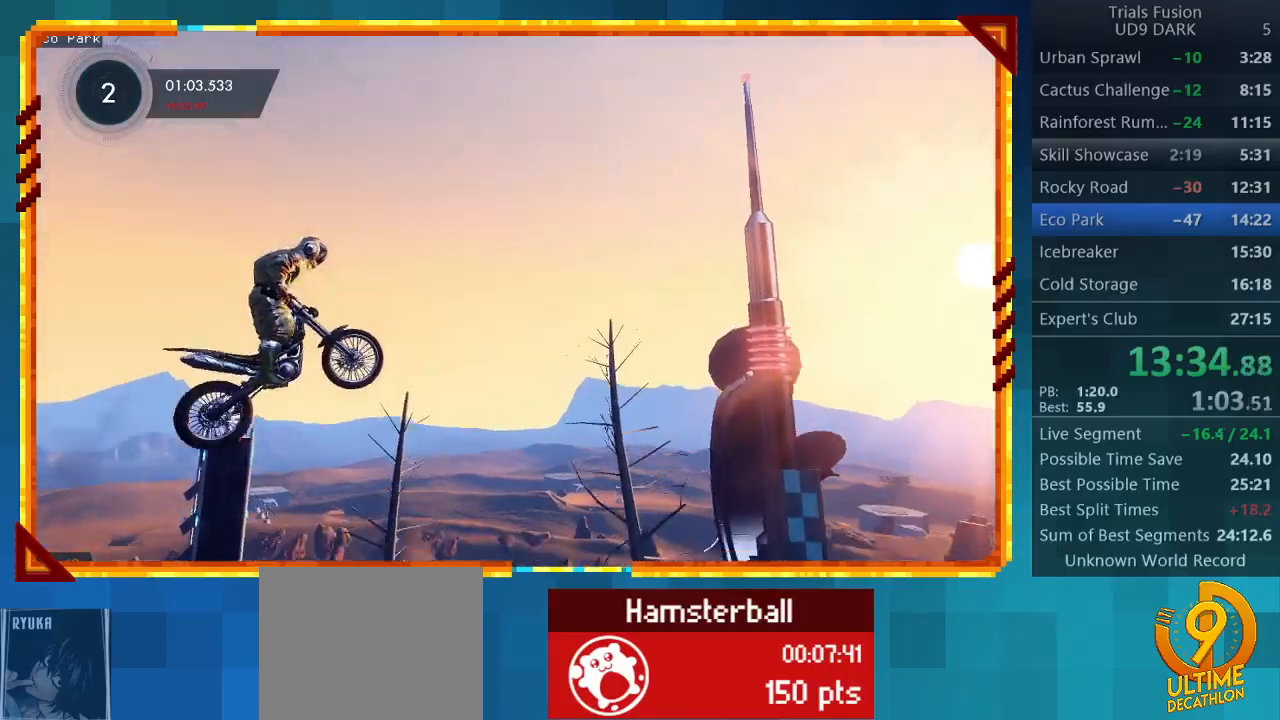
{"buttons": ["R2"], "left_stick": "left", "events": [[33, "left_stick", "left"]]}
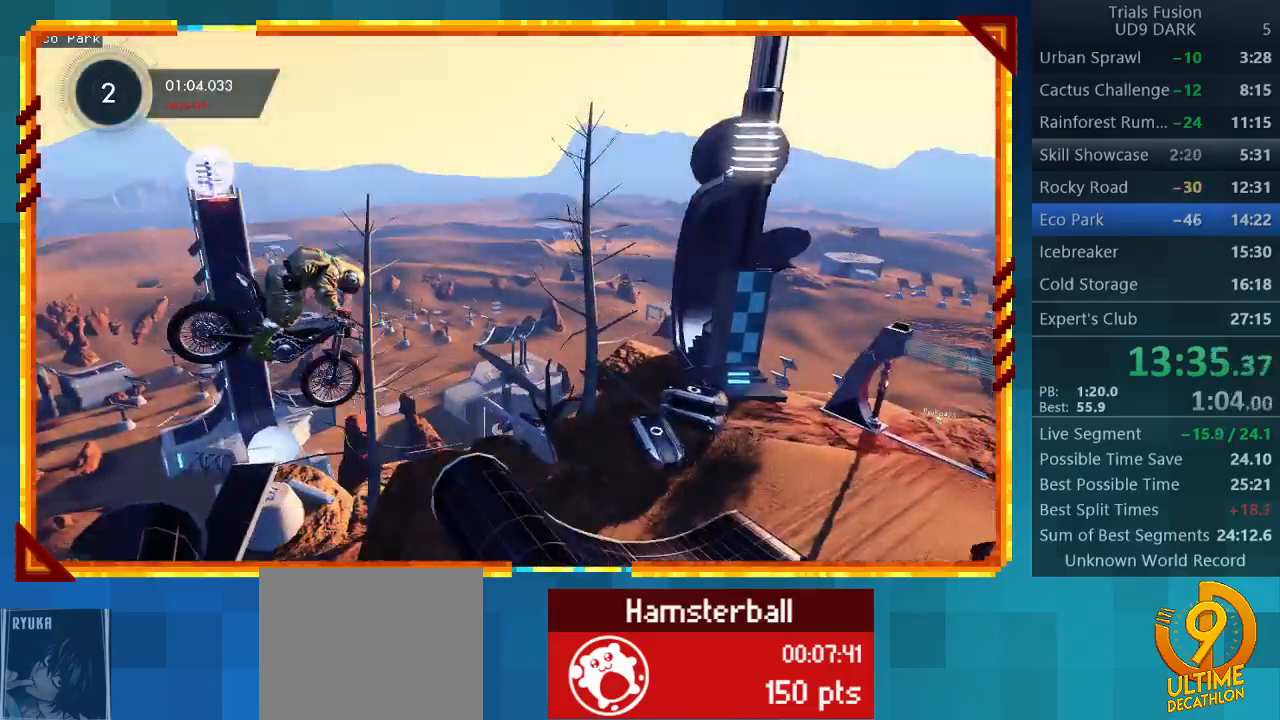
{"buttons": ["R2"], "left_stick": "right", "events": [[267, "left_stick", "center"], [333, "left_stick", "right"]]}
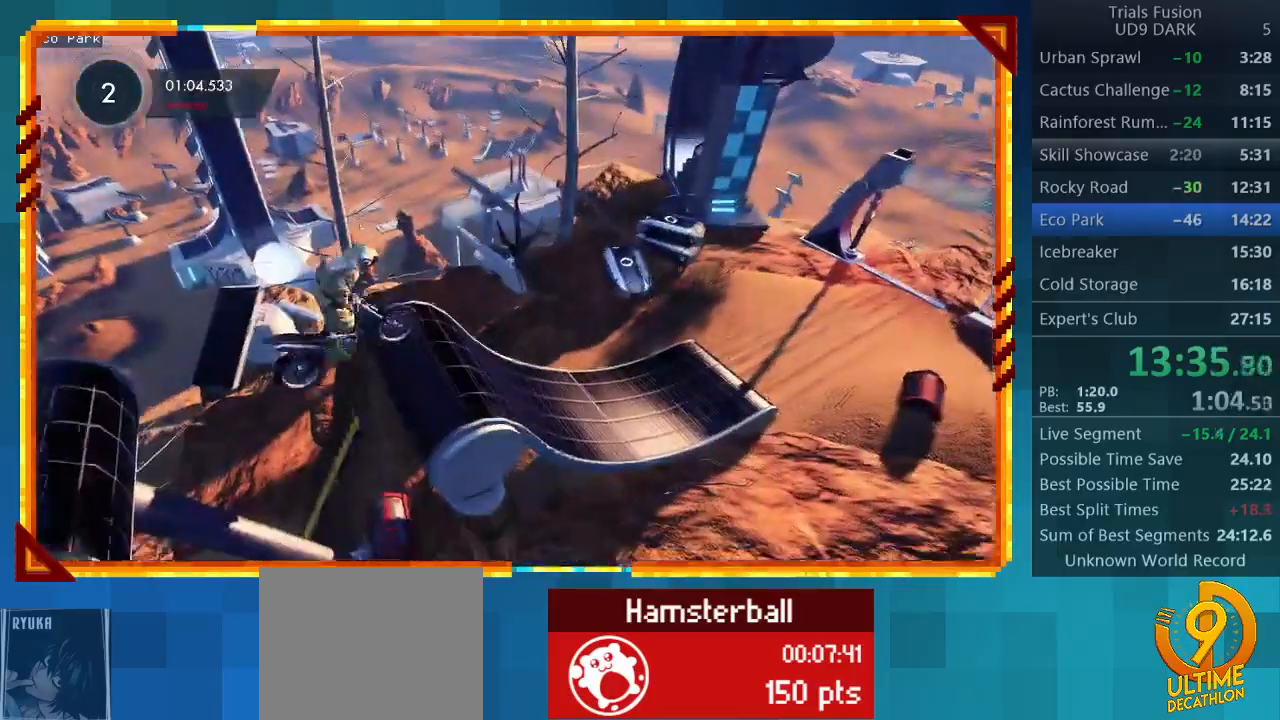
{"buttons": ["R2"], "left_stick": "right", "events": []}
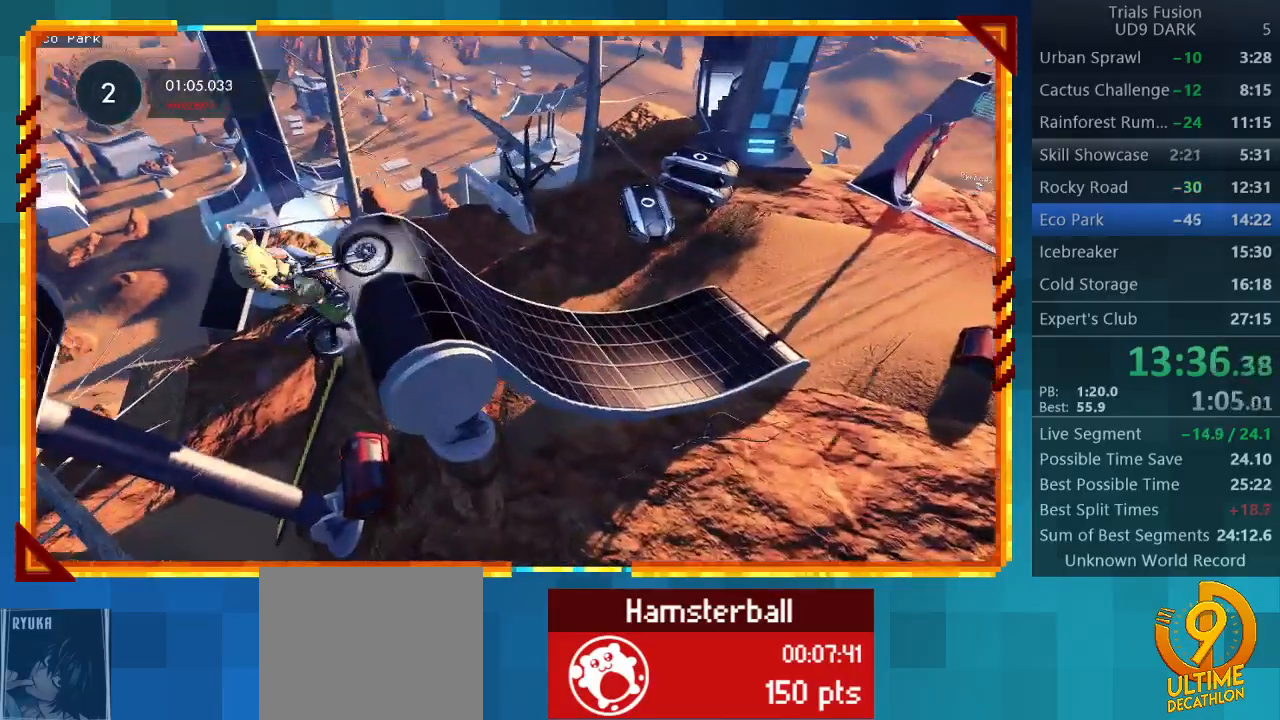
{"buttons": [], "left_stick": "center", "events": [[367, "CIRCLE", "down"], [367, "R2", "up"], [467, "left_stick", "center"], [500, "CIRCLE", "up"]]}
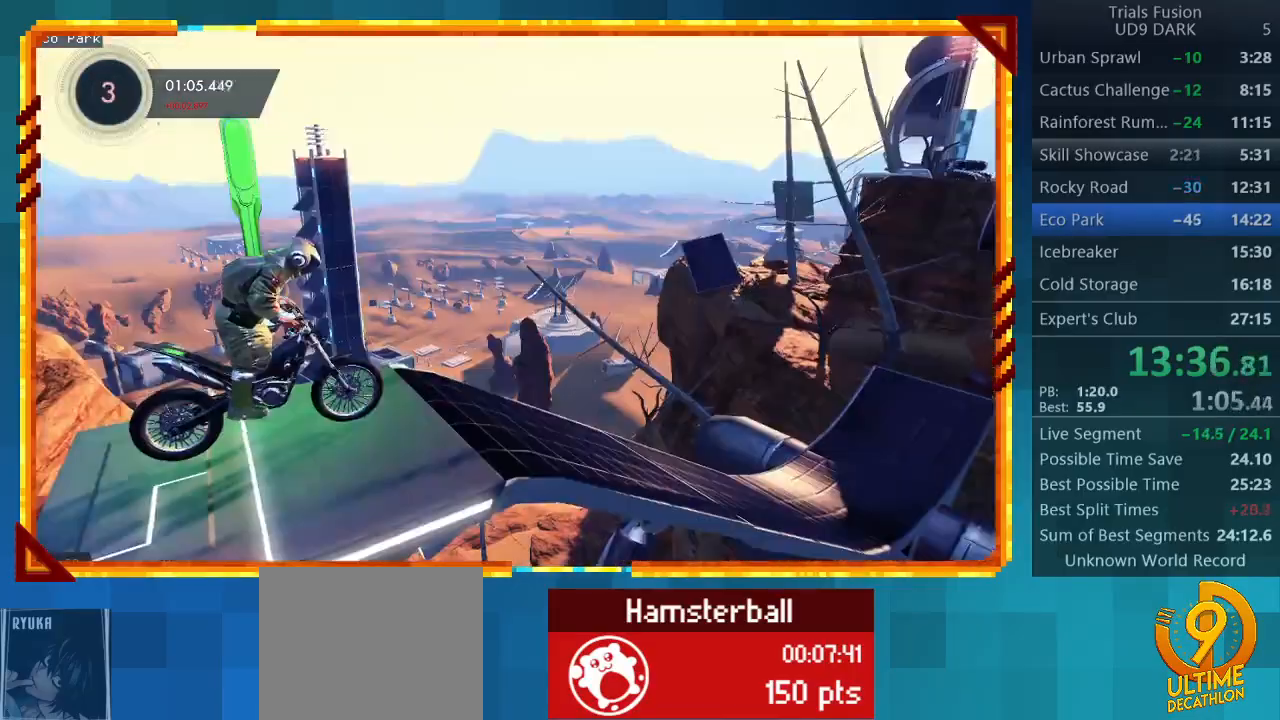
{"buttons": ["R2"], "left_stick": "center", "events": [[467, "R2", "down"]]}
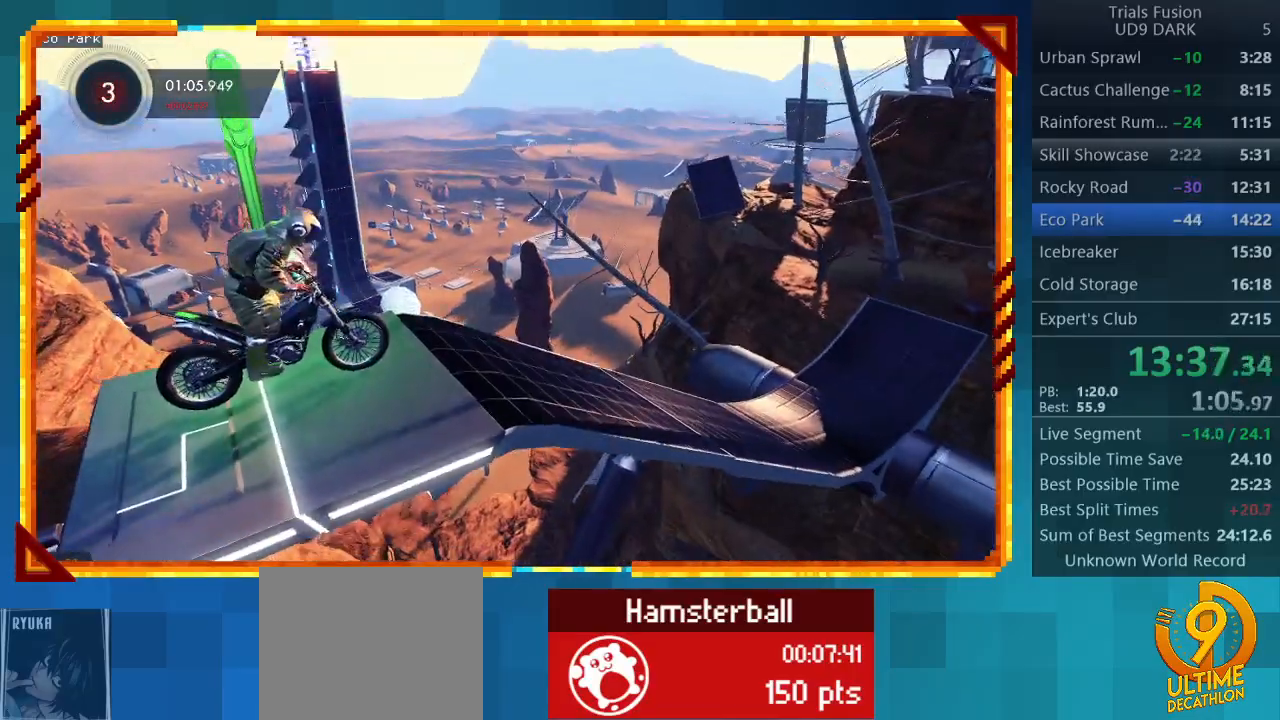
{"buttons": [], "left_stick": "center", "events": [[167, "R2", "up"]]}
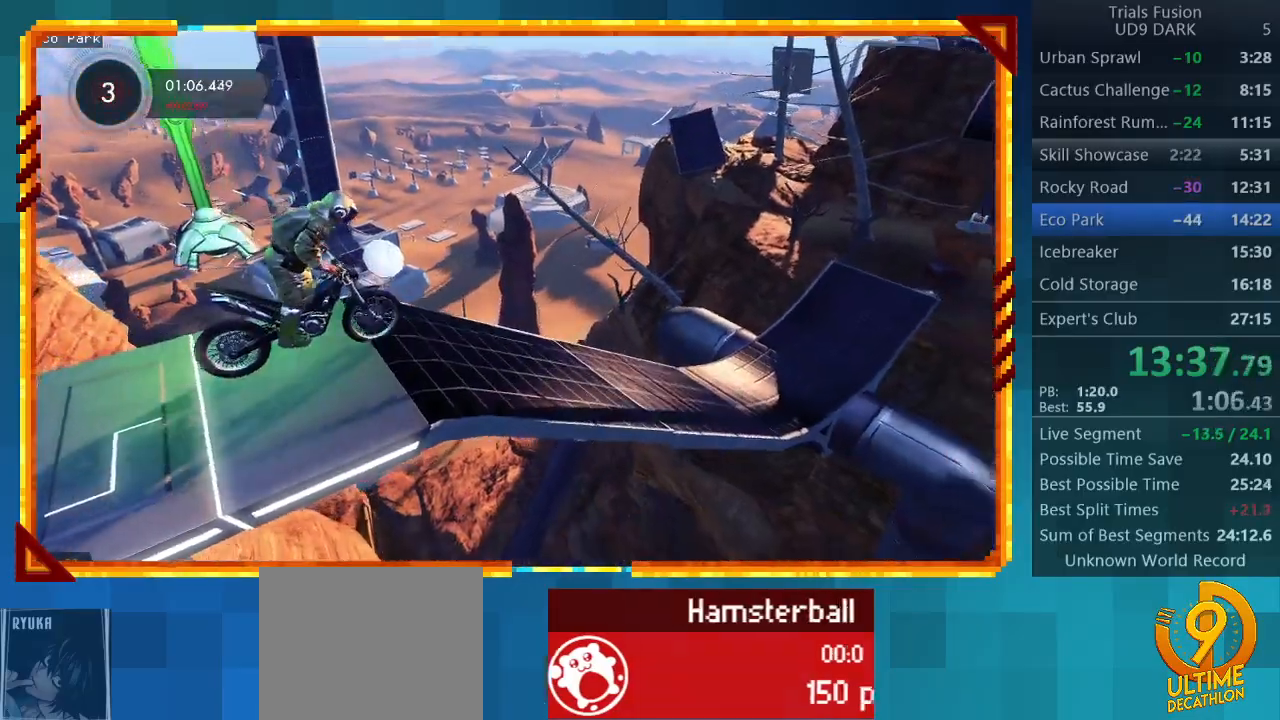
{"buttons": [], "left_stick": "center", "events": [[133, "left_stick", "left"], [200, "left_stick", "center"]]}
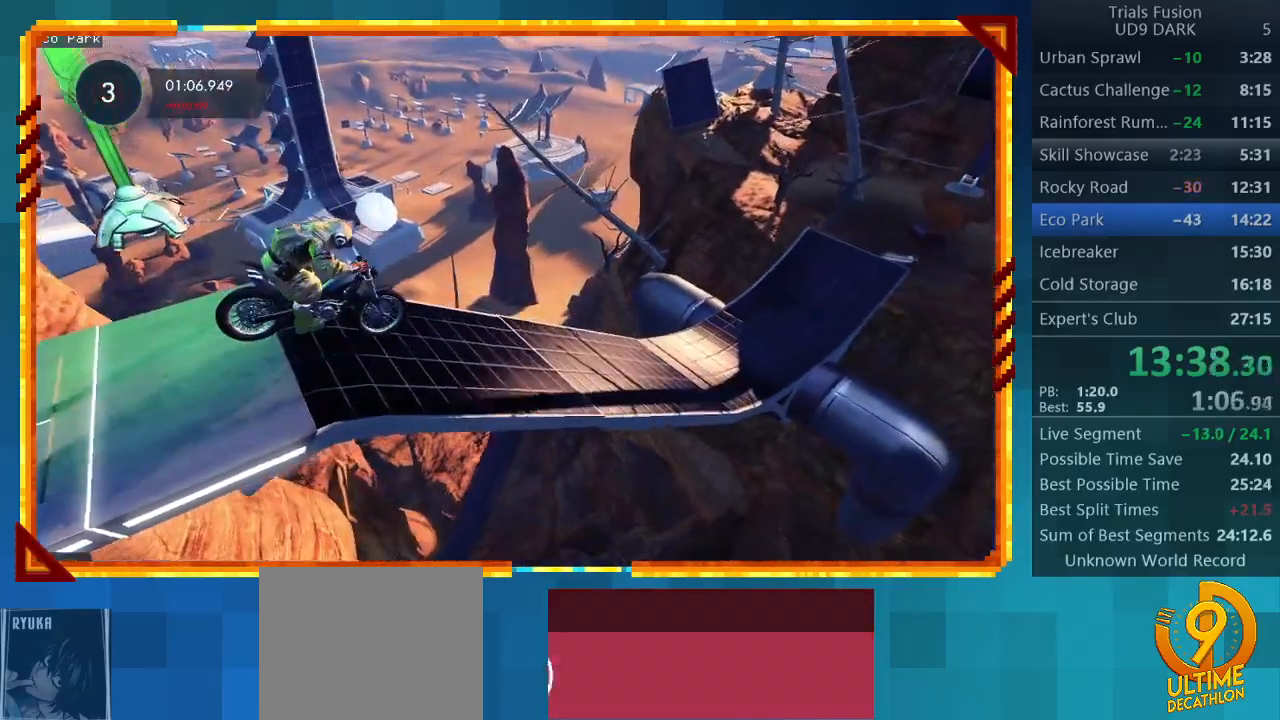
{"buttons": ["R2"], "left_stick": "center", "events": [[67, "R2", "down"]]}
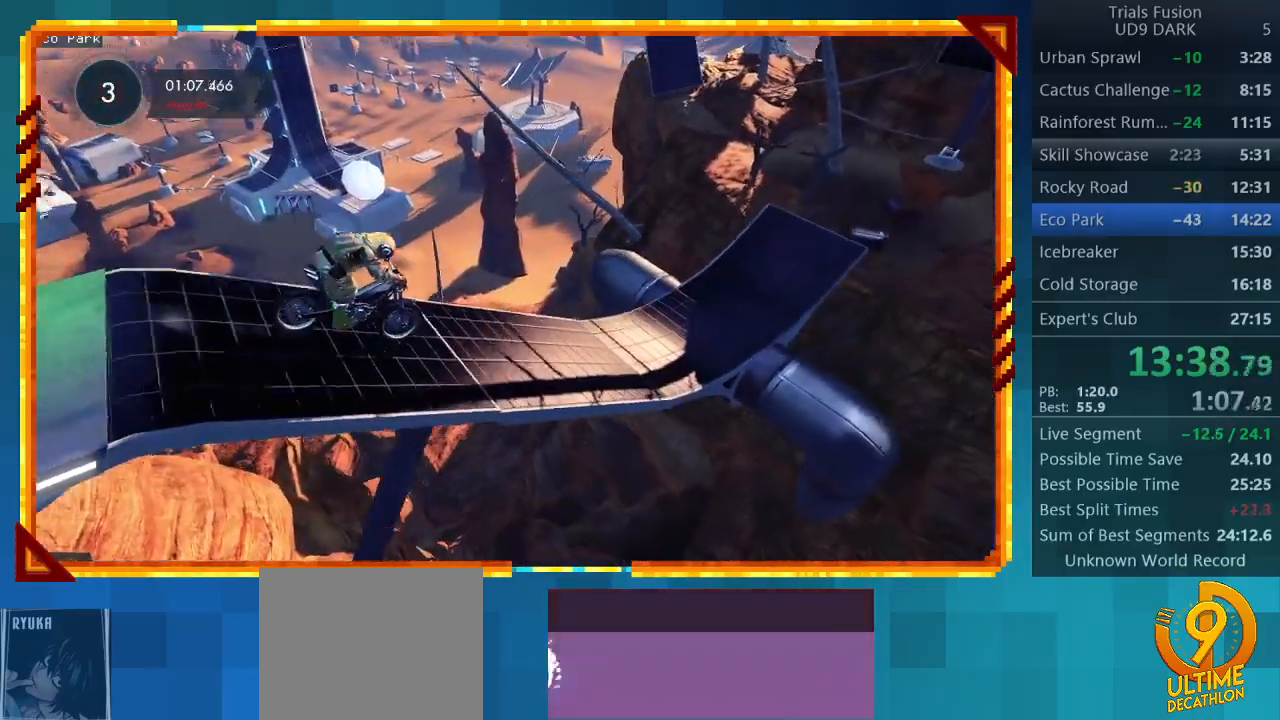
{"buttons": ["R2"], "left_stick": "left", "events": [[367, "left_stick", "left"]]}
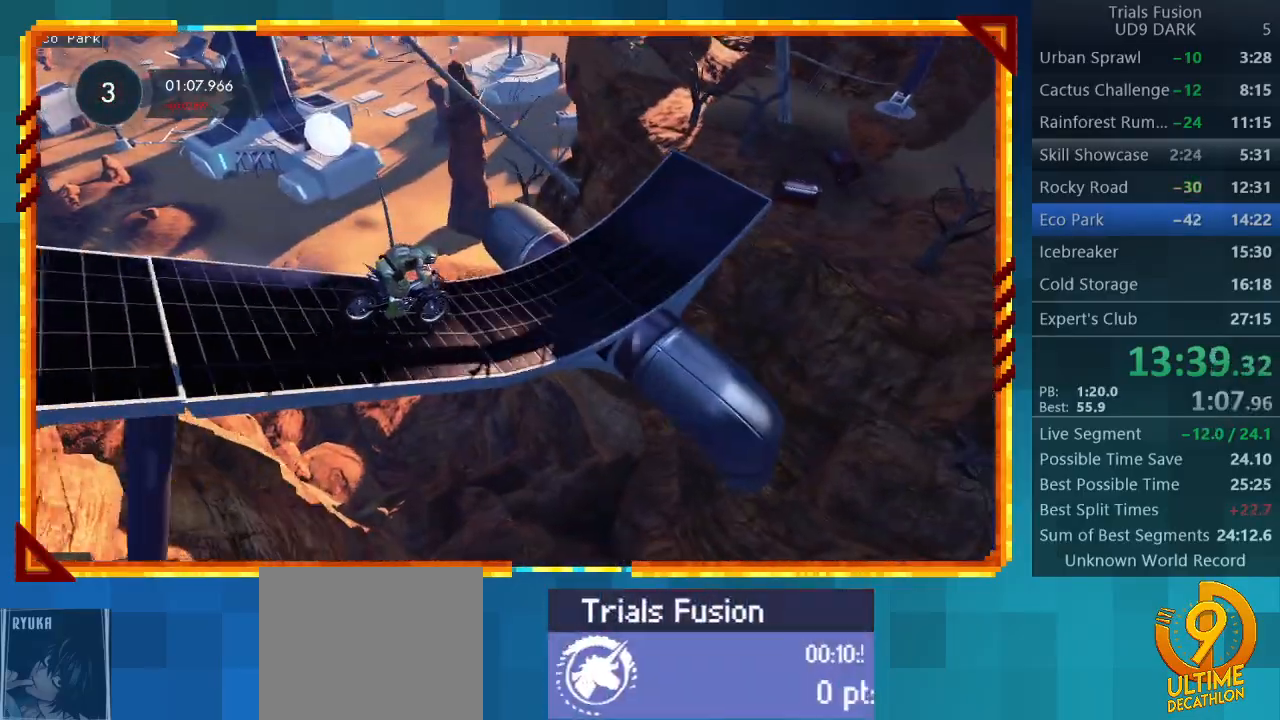
{"buttons": ["R2"], "left_stick": "left", "events": []}
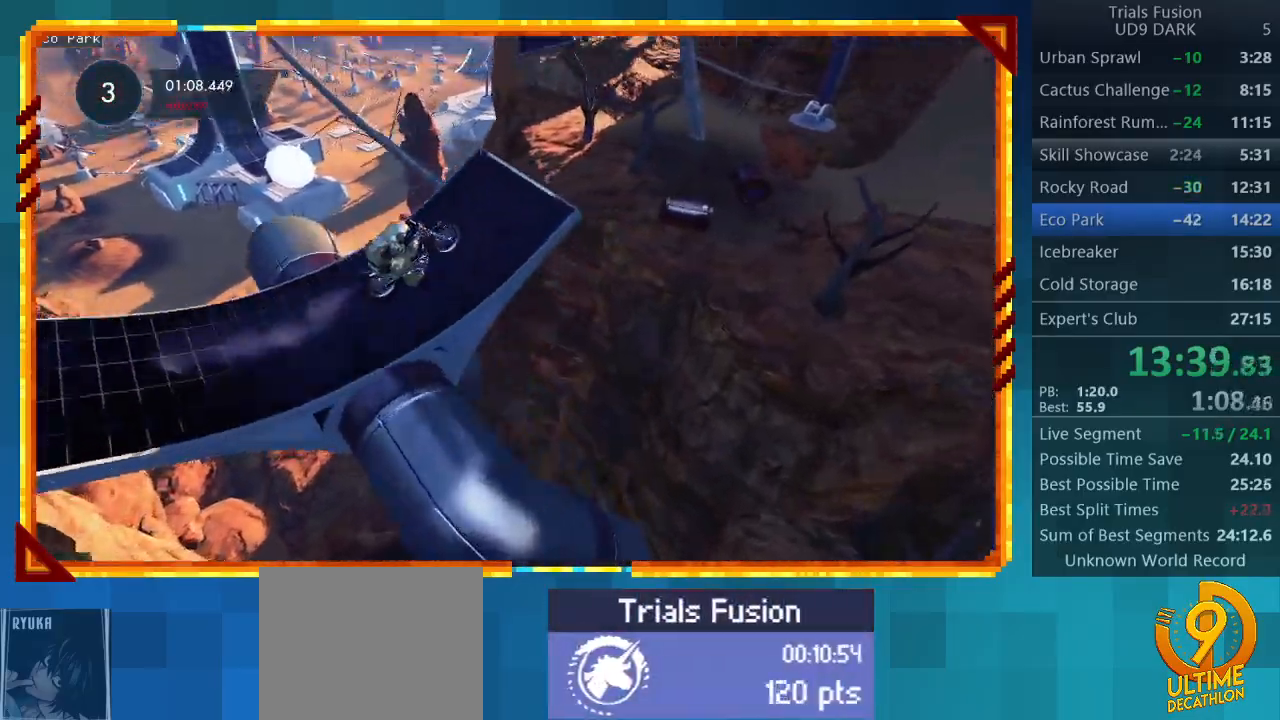
{"buttons": ["R2"], "left_stick": "center", "events": [[267, "left_stick", "center"]]}
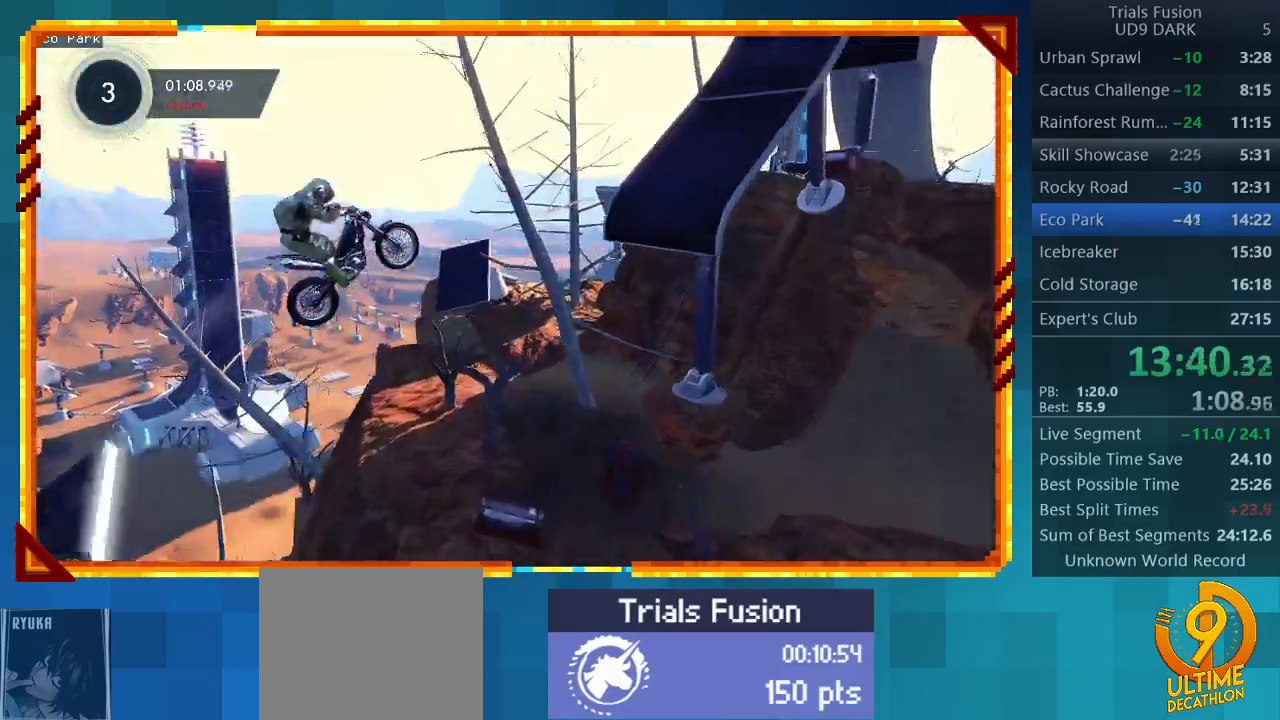
{"buttons": ["R2"], "left_stick": "center", "events": [[100, "left_stick", "left"], [233, "left_stick", "center"], [300, "left_stick", "left"], [500, "left_stick", "center"]]}
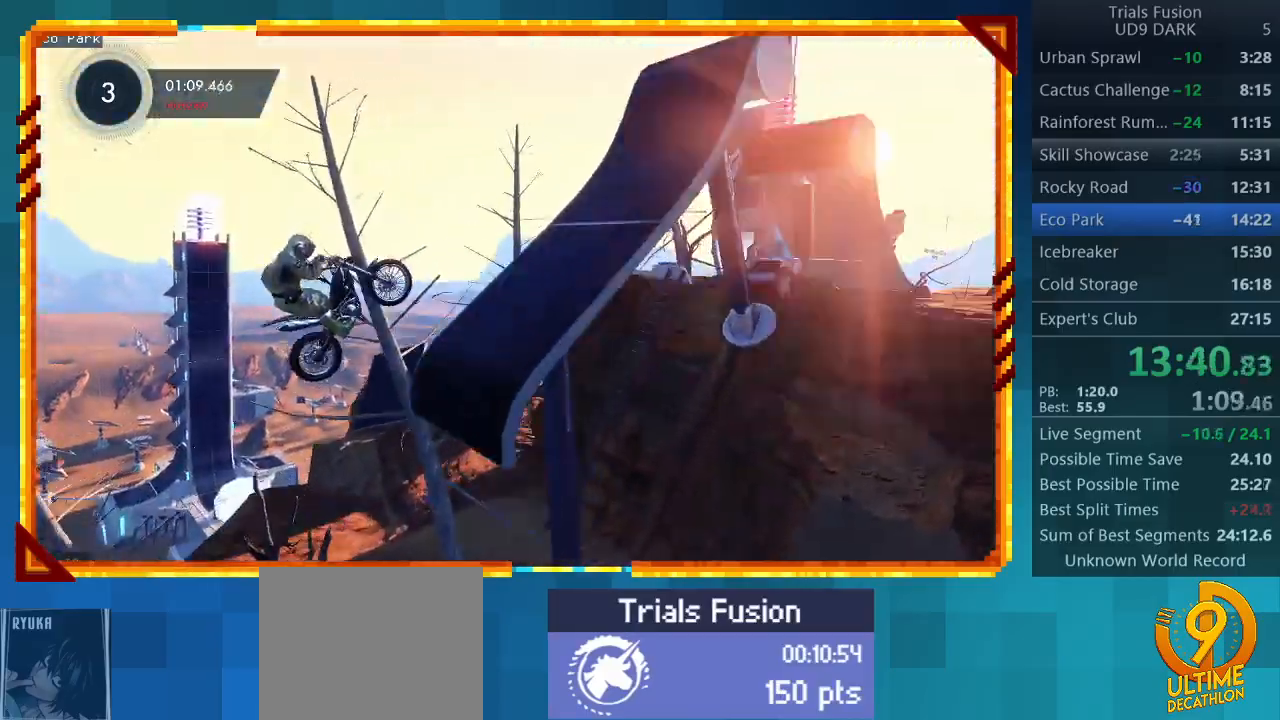
{"buttons": ["R2"], "left_stick": "left", "events": [[333, "left_stick", "left"]]}
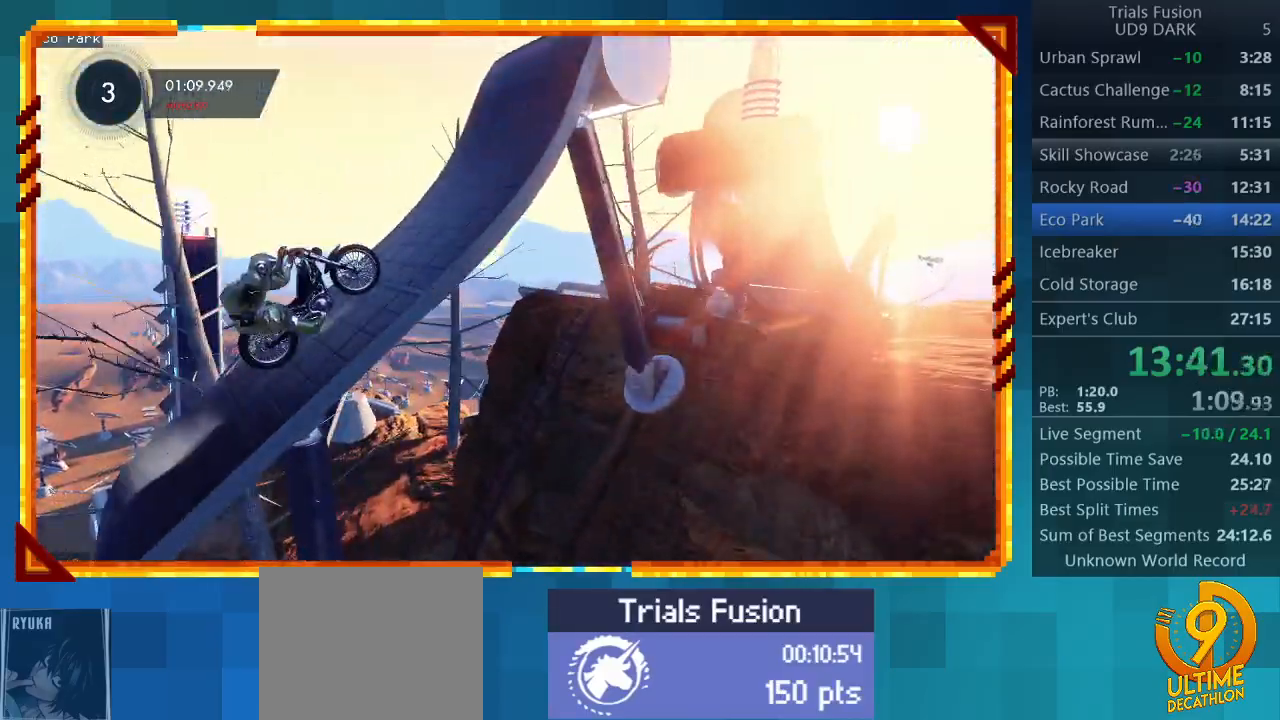
{"buttons": ["R2"], "left_stick": "down-right", "events": [[200, "left_stick", "down-right"]]}
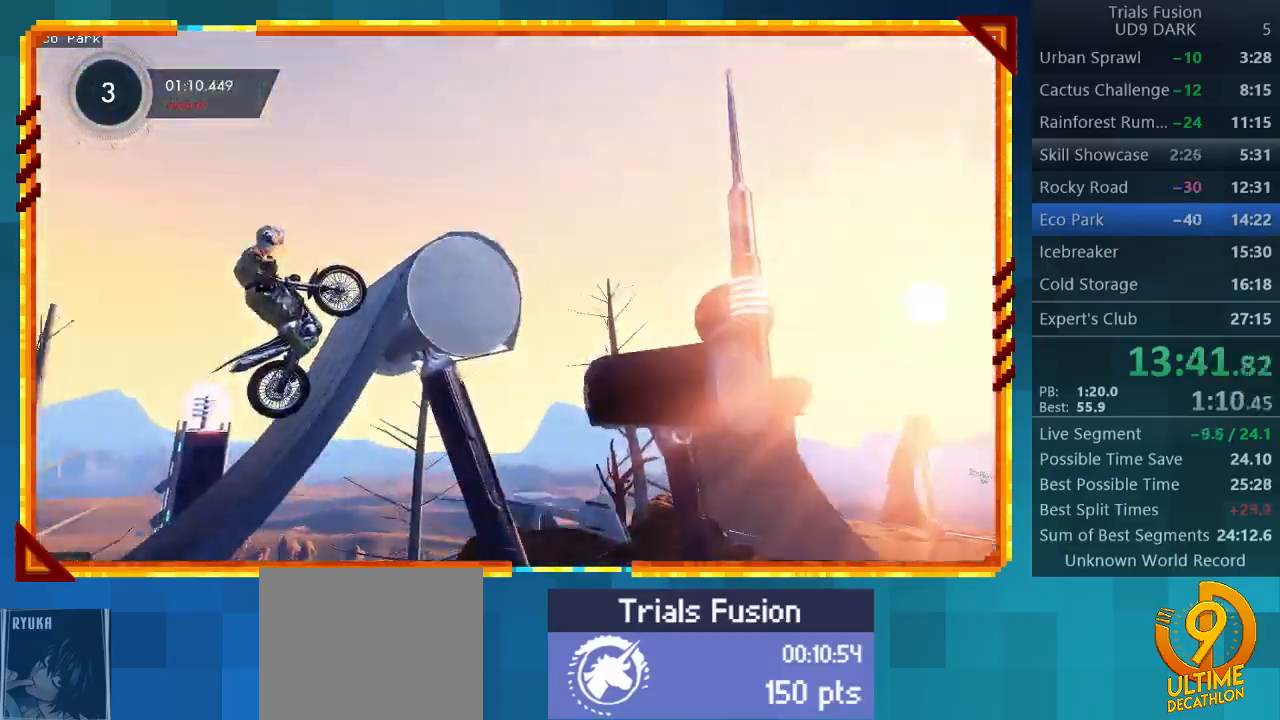
{"buttons": ["R2"], "left_stick": "right", "events": [[267, "left_stick", "right"]]}
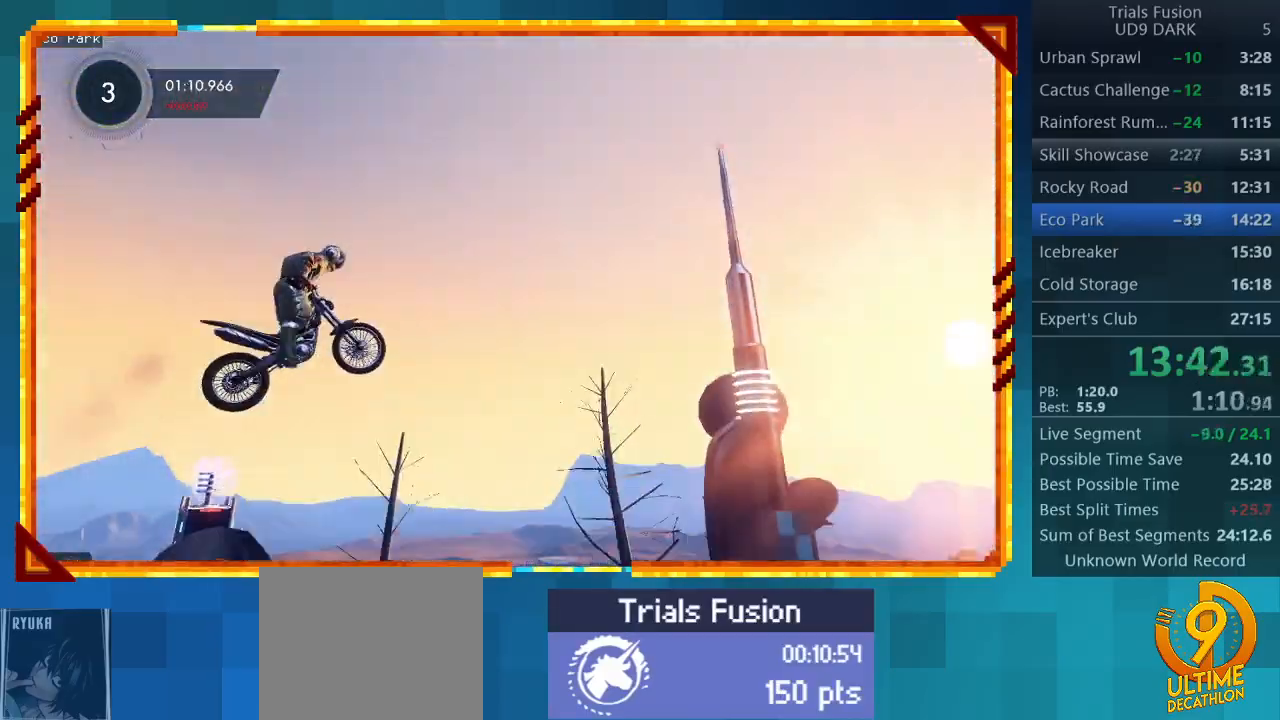
{"buttons": ["R2"], "left_stick": "left", "events": [[167, "left_stick", "up"], [233, "left_stick", "left"]]}
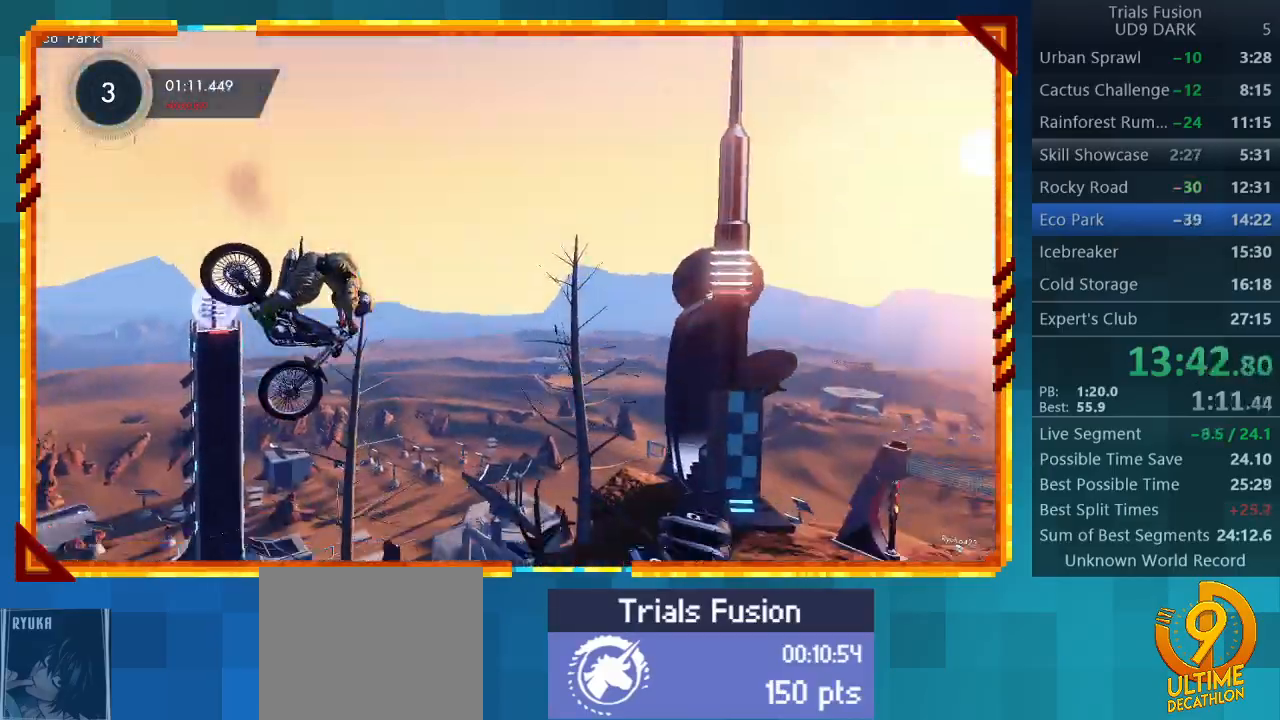
{"buttons": ["R2"], "left_stick": "center", "events": [[200, "left_stick", "center"], [367, "left_stick", "left"], [500, "left_stick", "center"]]}
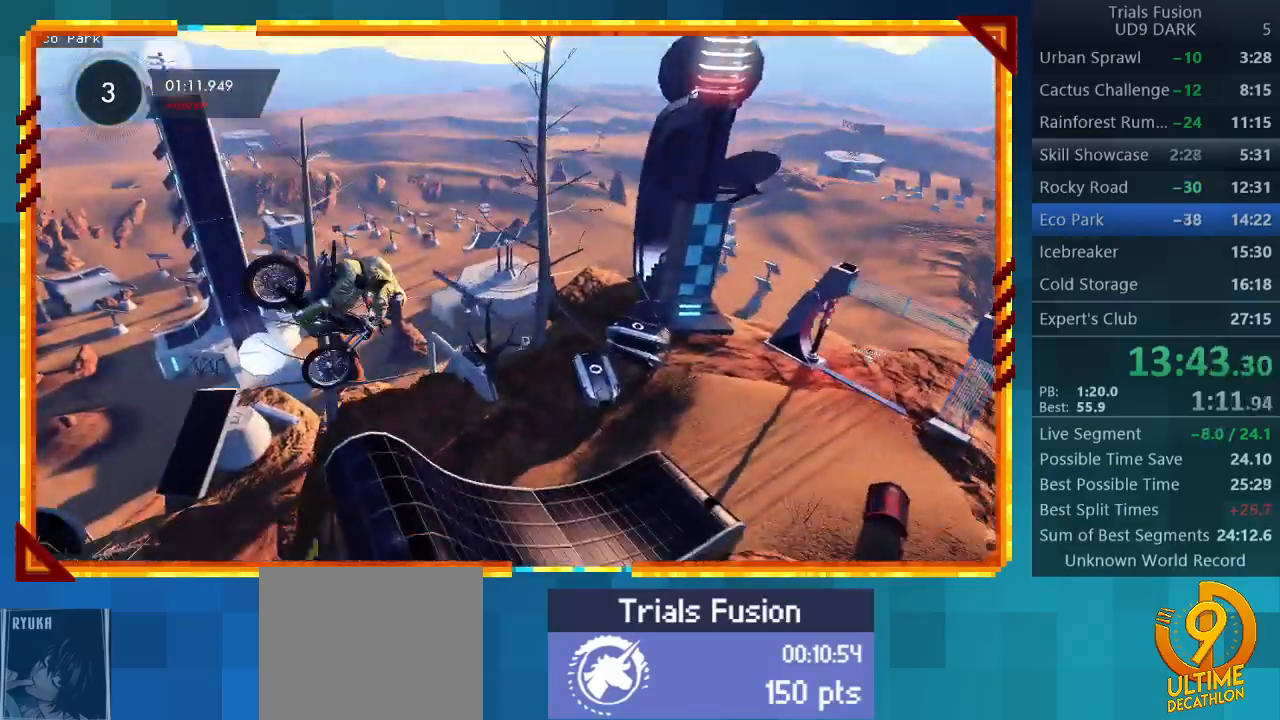
{"buttons": ["R2"], "left_stick": "left", "events": [[500, "left_stick", "left"]]}
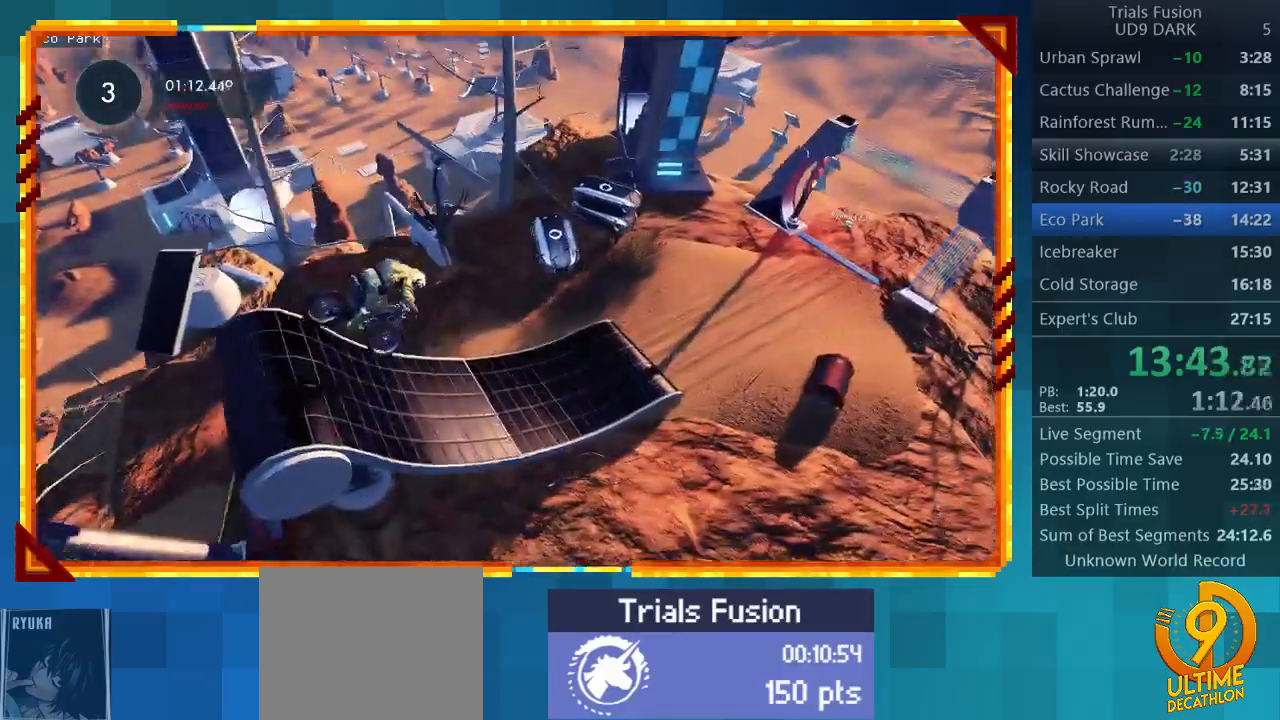
{"buttons": ["R2"], "left_stick": "left", "events": []}
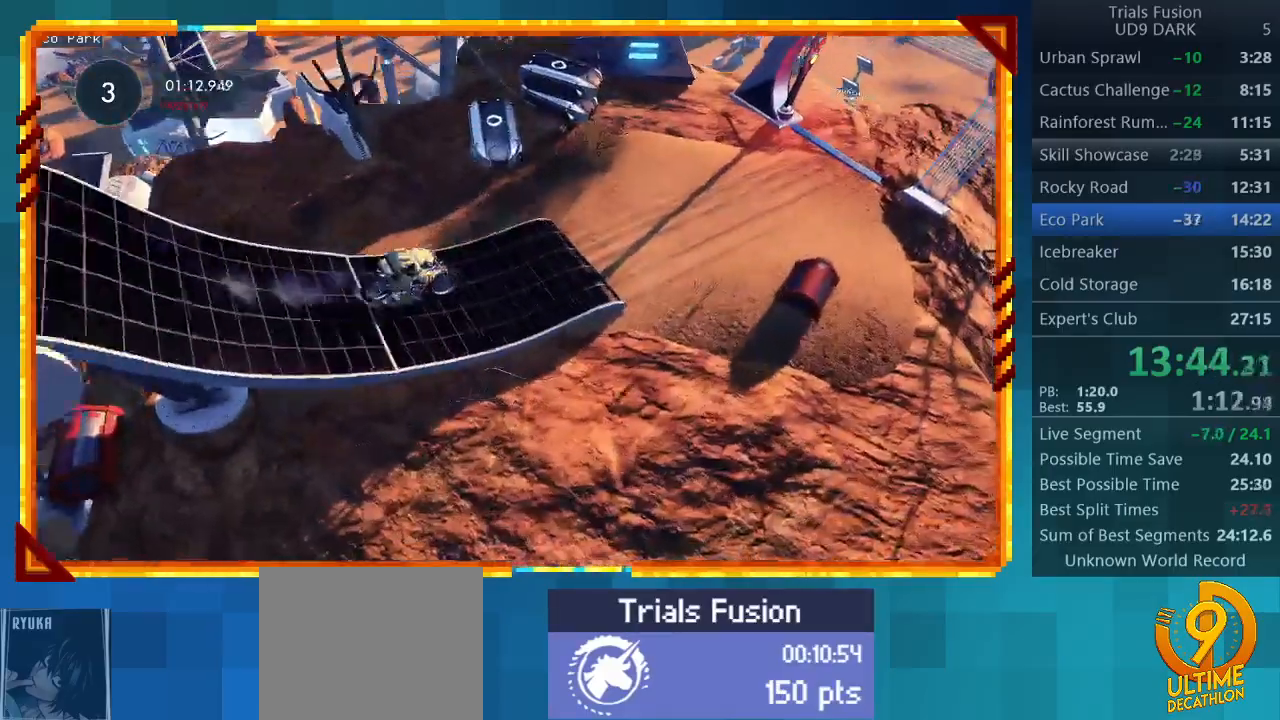
{"buttons": ["R2"], "left_stick": "left", "events": []}
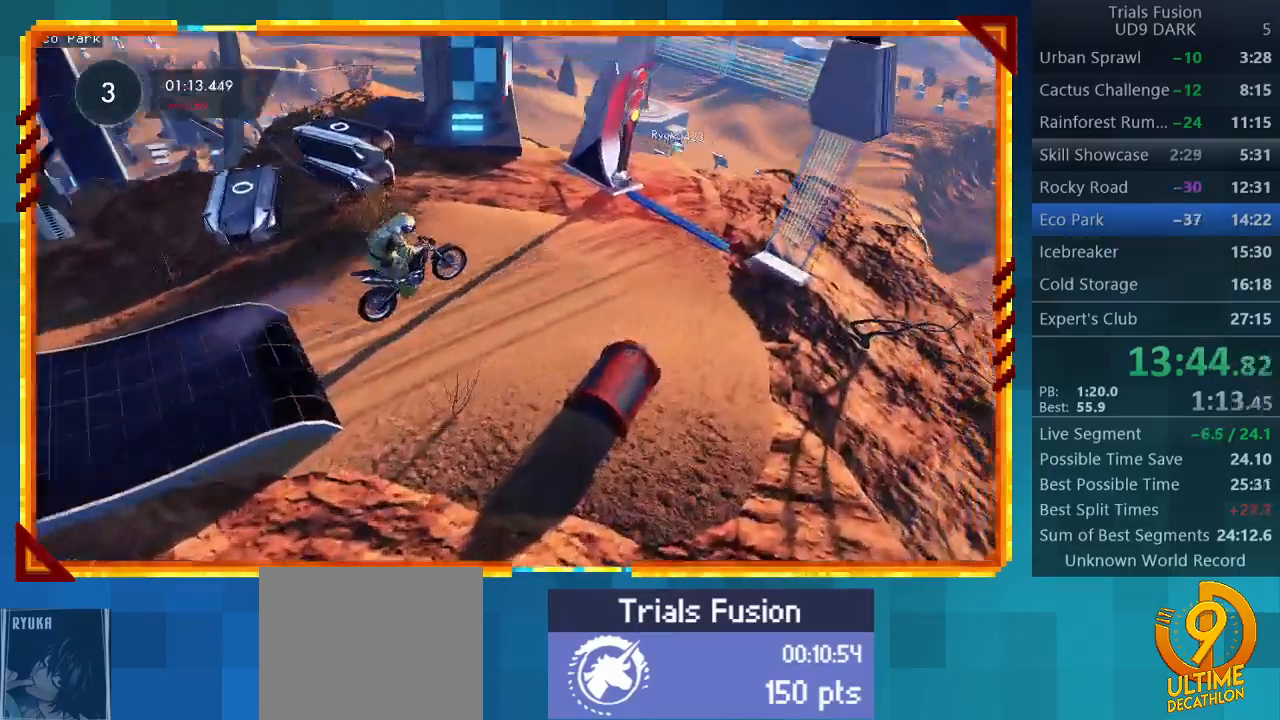
{"buttons": ["R2"], "left_stick": "right", "events": [[67, "left_stick", "right"]]}
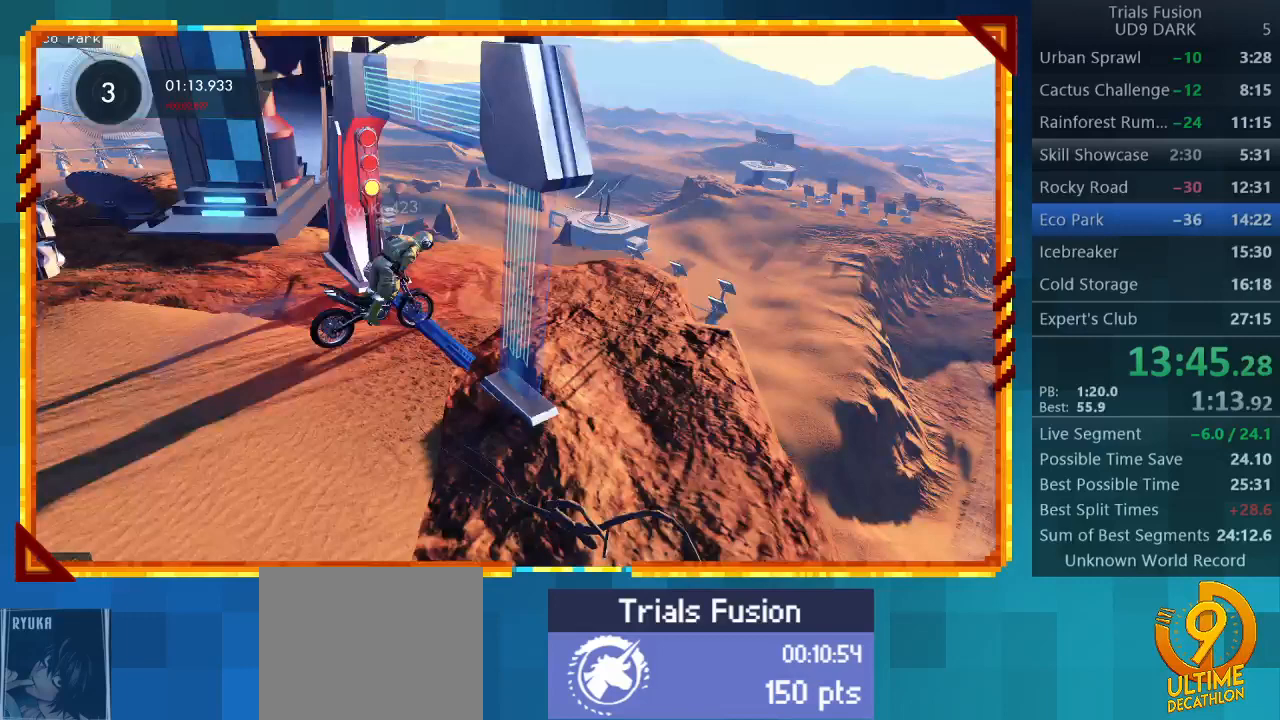
{"buttons": [], "left_stick": "center", "events": [[100, "R2", "up"], [133, "left_stick", "center"]]}
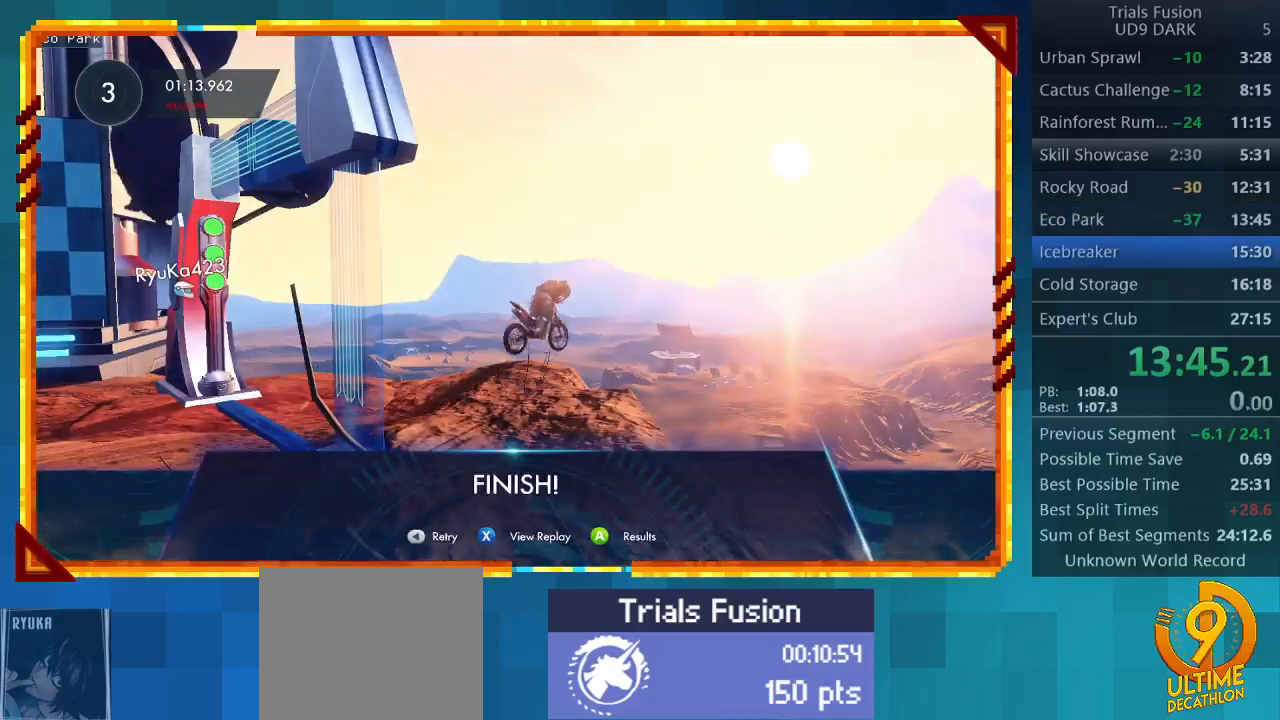
{"buttons": [], "left_stick": "center", "events": []}
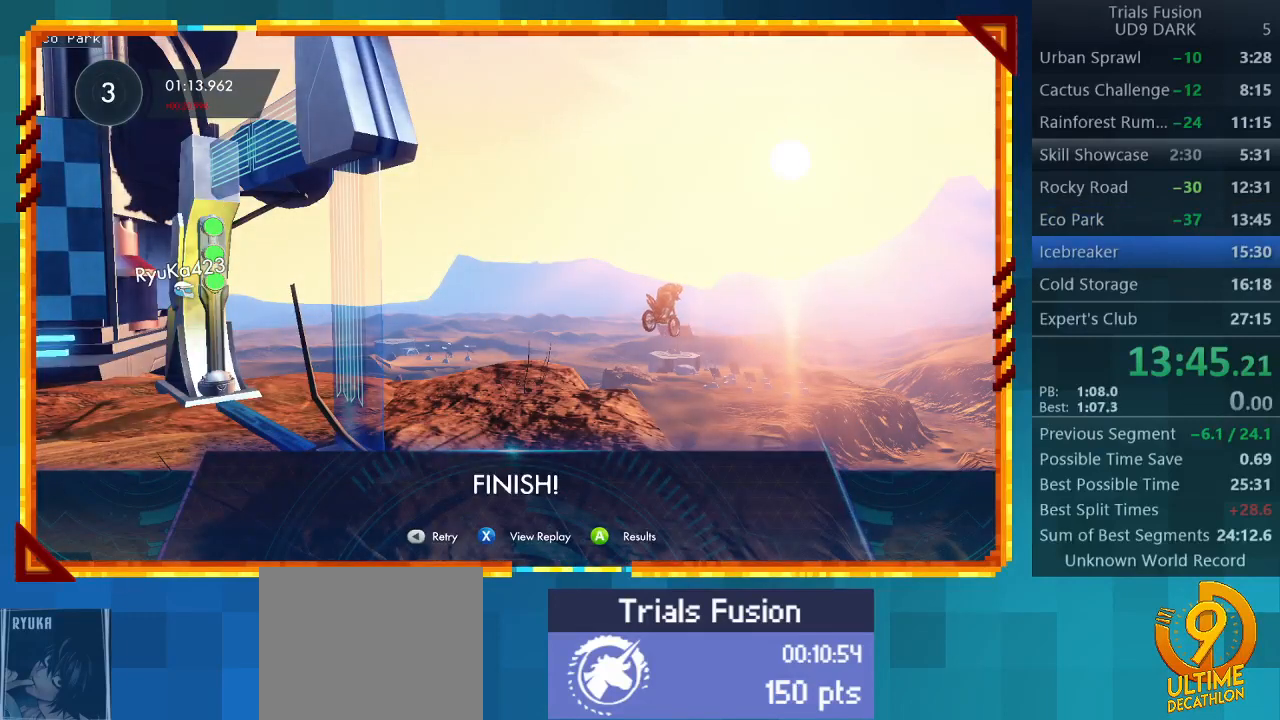
{"buttons": [], "left_stick": "center", "events": []}
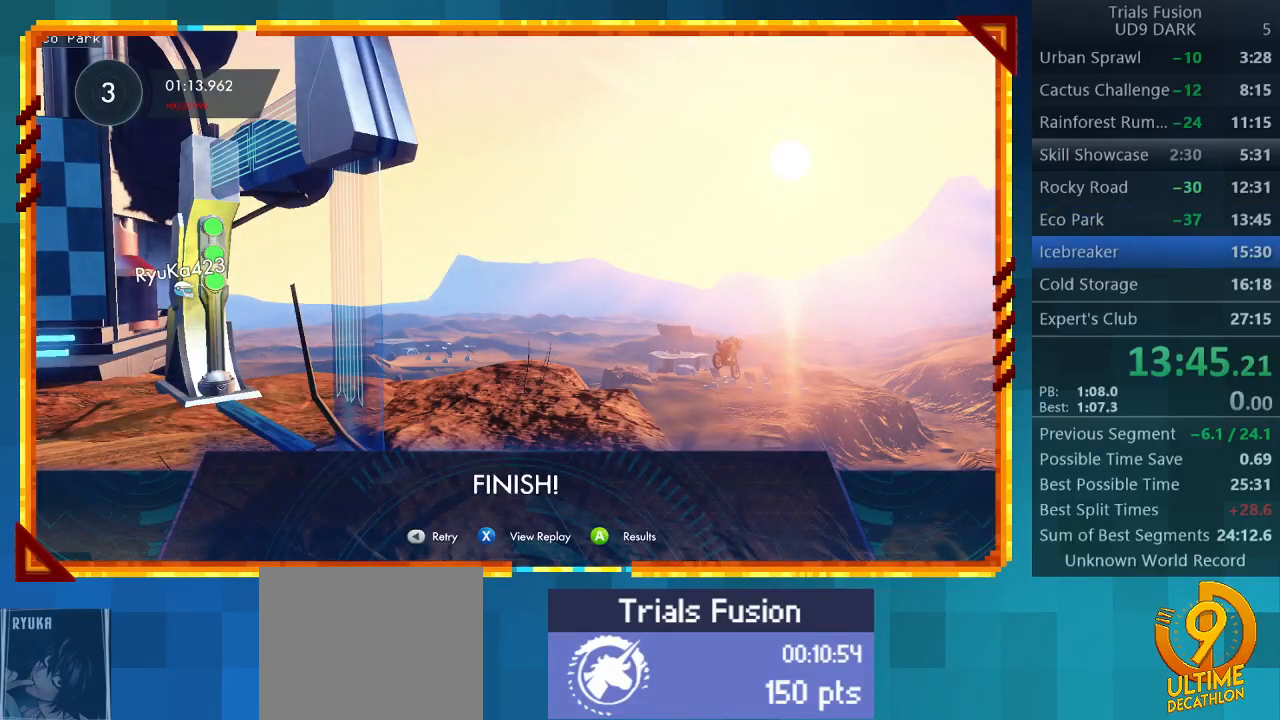
{"buttons": [], "left_stick": "center", "events": []}
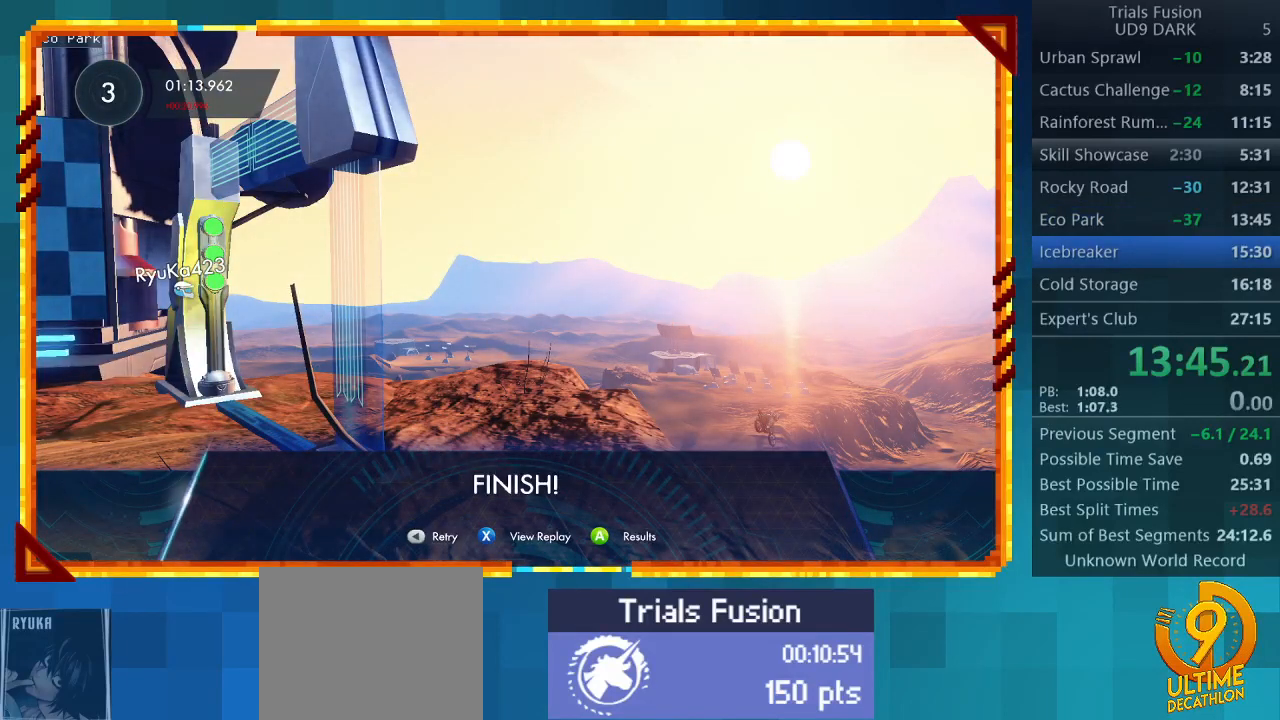
{"buttons": [], "left_stick": "center", "events": [[133, "CROSS", "down"], [267, "CROSS", "up"]]}